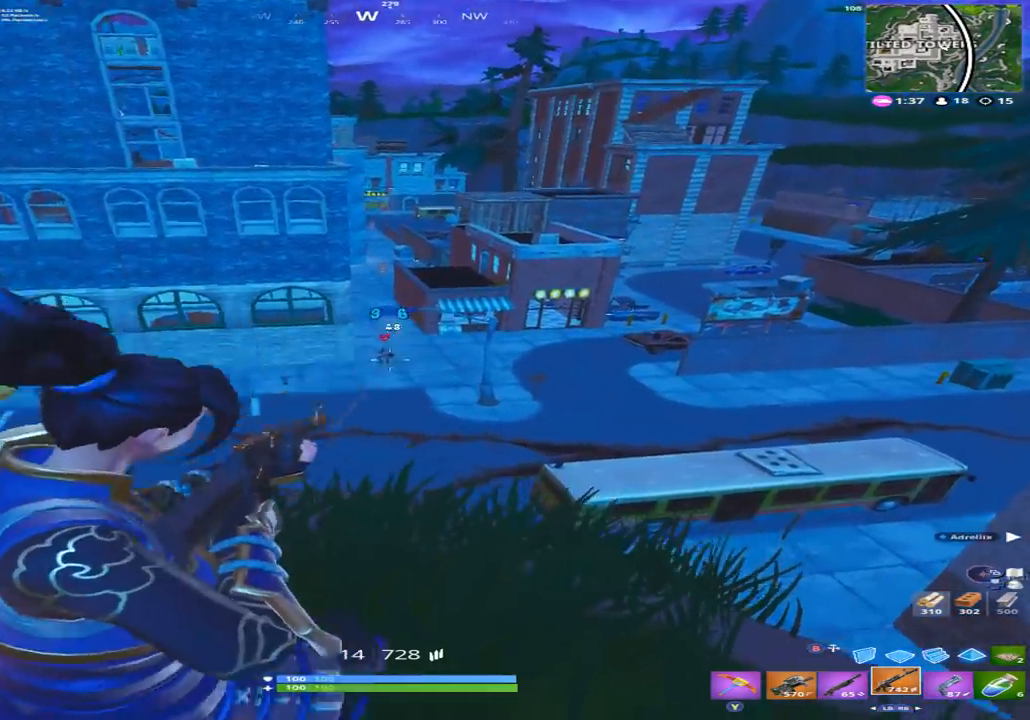
Gameplay with a controller (Xbox layout); each line is a JSON object with the inputs held at the frame after it (dt_ms = milliseconds from this image to that frame). "events" lists button and stick changes between this image and that frame as [ms after this image, input, new state], when the widget could be followed in between.
{"dt_ms": 500, "buttons": ["L2"], "left_stick": "left", "right_stick": "down-right", "events": [[33, "right_stick", "up-left"], [100, "R2", "up"], [100, "R3", "up"], [100, "right_stick", "down-left"], [167, "R2", "down"], [167, "R3", "down"], [200, "right_stick", "center"], [233, "left_stick", "center"], [267, "right_stick", "up-left"], [300, "R2", "up"], [333, "R2", "down"], [333, "left_stick", "left"], [367, "right_stick", "center"], [467, "R2", "up"], [467, "right_stick", "down-right"], [500, "R3", "up"]]}
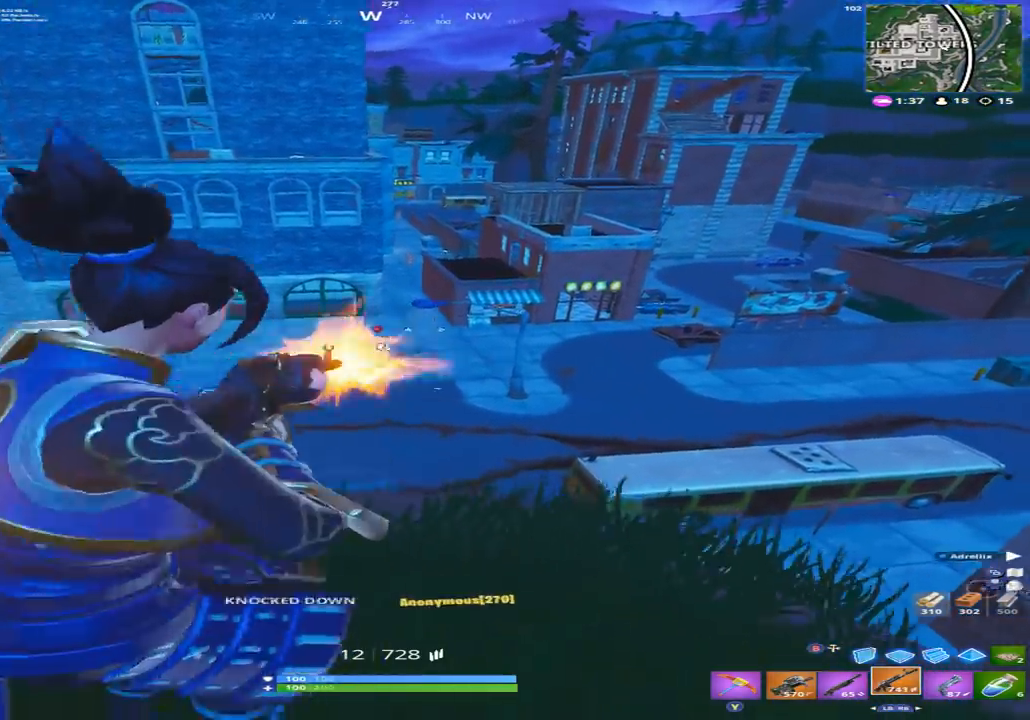
{"dt_ms": 500, "buttons": [], "left_stick": "left", "right_stick": "center", "events": [[67, "L2", "up"], [100, "right_stick", "left"], [267, "A", "down"], [267, "right_stick", "up"], [333, "A", "up"], [333, "right_stick", "up-right"], [500, "right_stick", "center"]]}
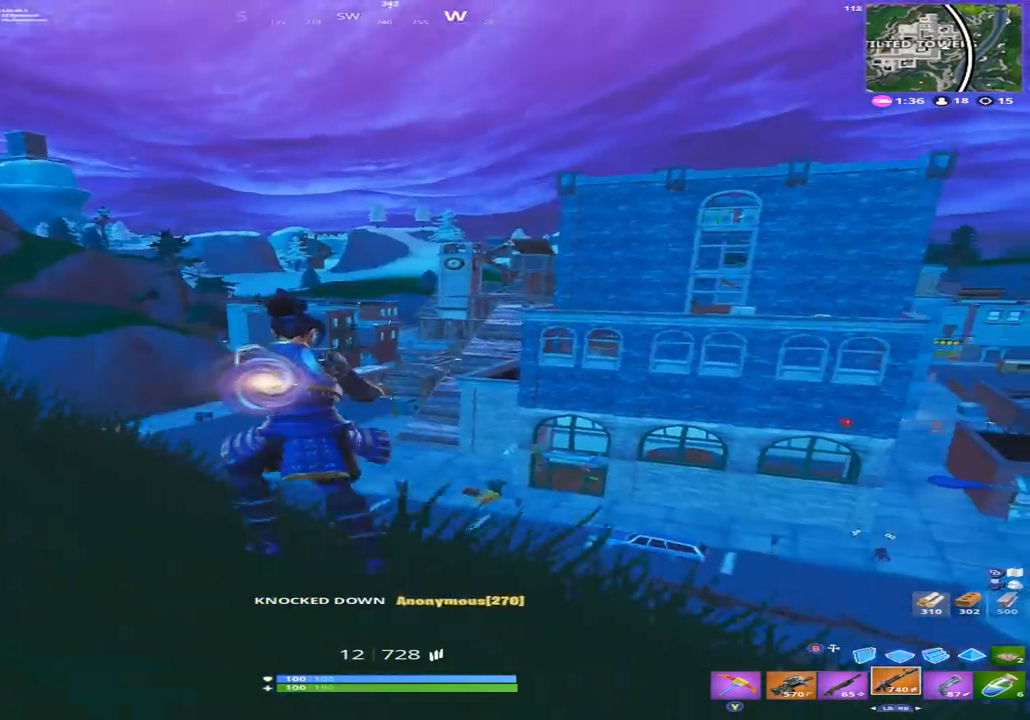
{"dt_ms": 500, "buttons": ["L2", "R3"], "left_stick": "left", "right_stick": "center", "events": [[267, "right_stick", "up-right"], [400, "right_stick", "up"], [433, "R3", "down"], [500, "L2", "down"], [500, "right_stick", "center"]]}
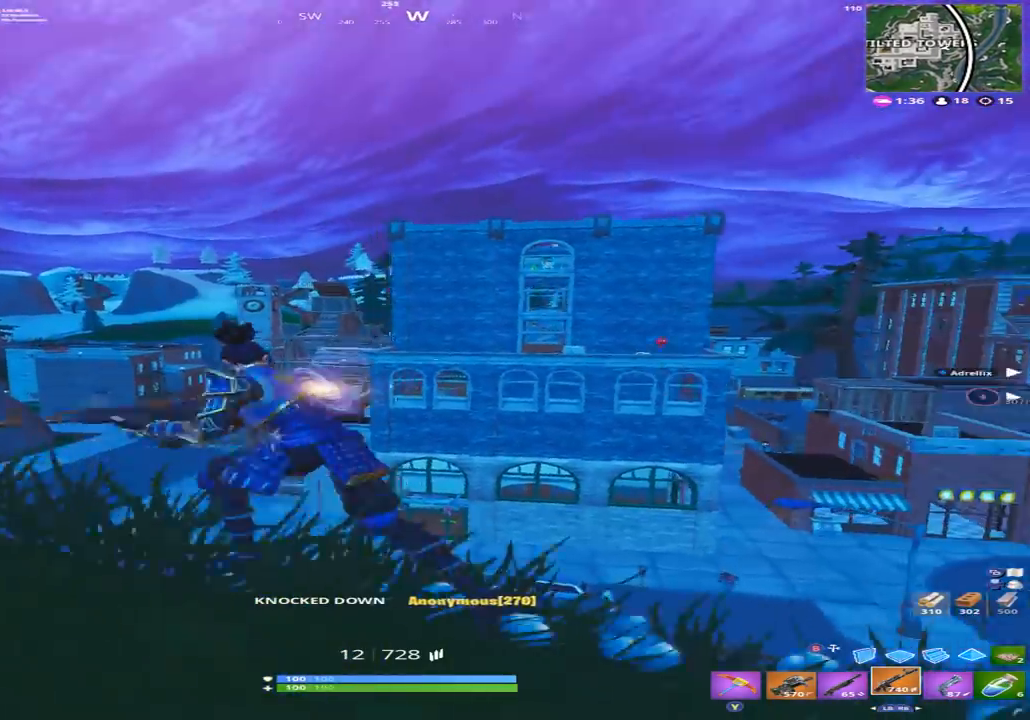
{"dt_ms": 500, "buttons": ["L2"], "left_stick": "center", "right_stick": "up-right", "events": [[33, "R3", "up"], [33, "left_stick", "center"], [67, "right_stick", "up-left"], [167, "right_stick", "up"], [500, "right_stick", "up-right"]]}
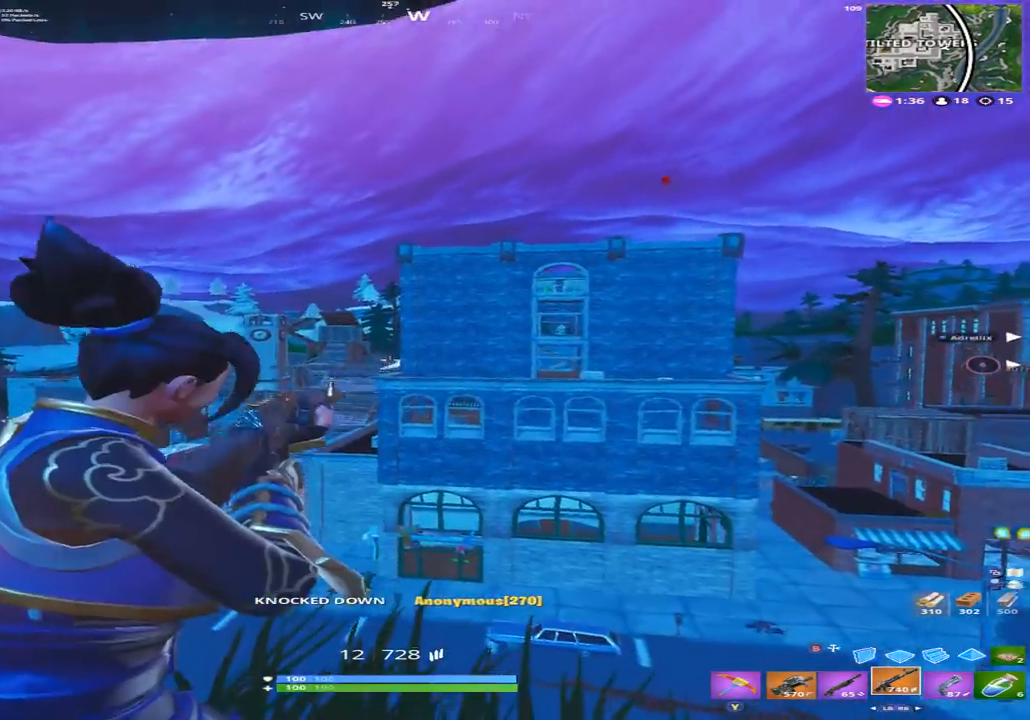
{"dt_ms": 500, "buttons": [], "left_stick": "up-right", "right_stick": "down", "events": [[67, "R2", "down"], [133, "right_stick", "center"], [200, "R2", "up"], [267, "left_stick", "right"], [333, "L2", "up"], [333, "right_stick", "down-right"], [367, "left_stick", "up-right"], [400, "A", "down"], [400, "right_stick", "down"], [500, "A", "up"]]}
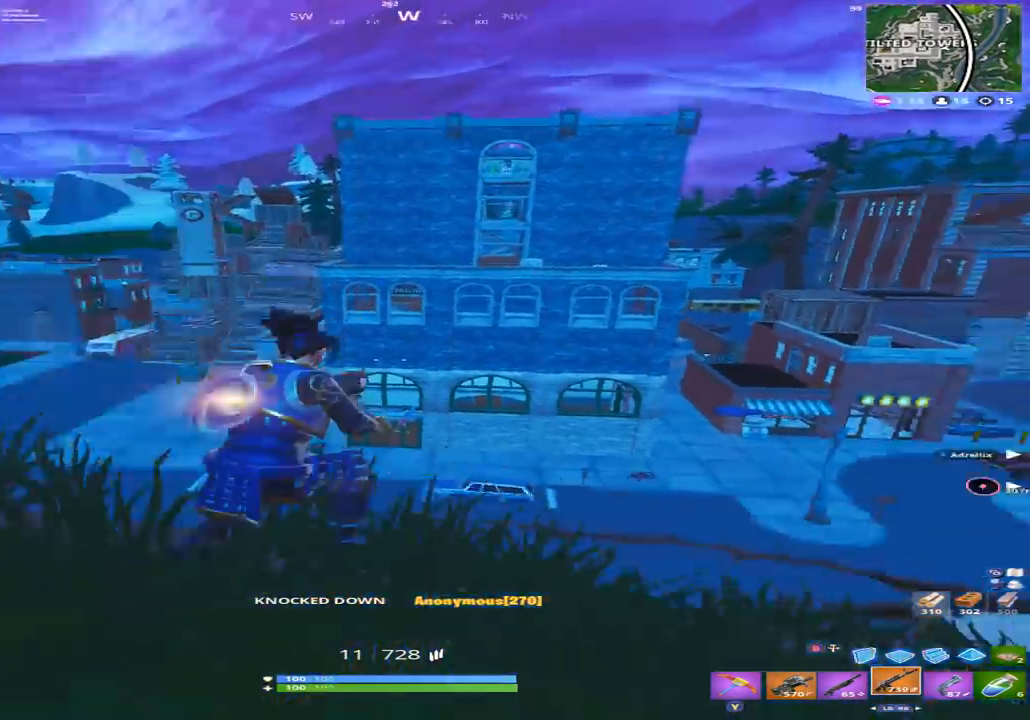
{"dt_ms": 500, "buttons": [], "left_stick": "up-right", "right_stick": "down-right", "events": [[100, "right_stick", "center"], [367, "right_stick", "right"], [433, "right_stick", "down-right"]]}
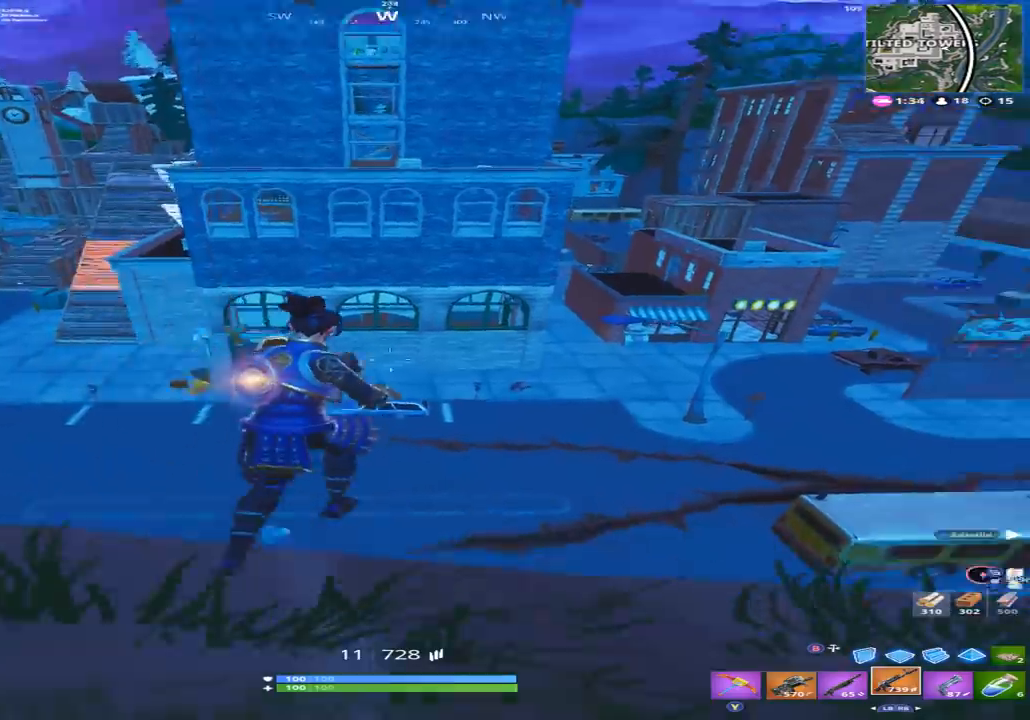
{"dt_ms": 500, "buttons": [], "left_stick": "up", "right_stick": "down", "events": [[133, "right_stick", "down"], [200, "left_stick", "up"]]}
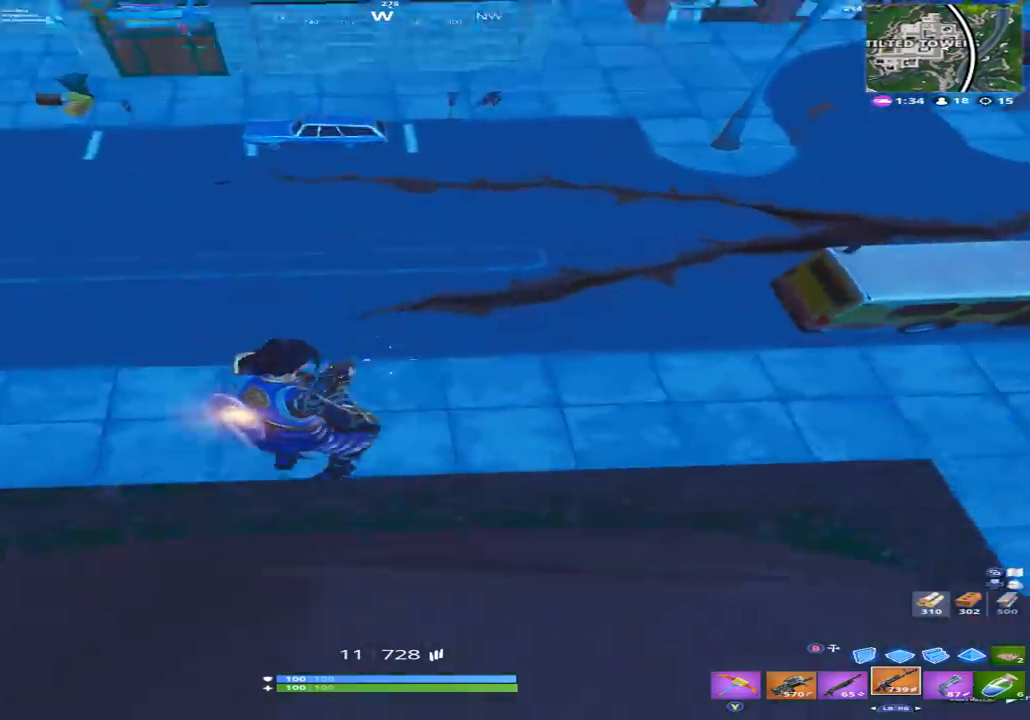
{"dt_ms": 500, "buttons": [], "left_stick": "up-right", "right_stick": "up", "events": [[100, "B", "down"], [133, "left_stick", "up-right"], [200, "B", "up"], [267, "L2", "down"], [267, "right_stick", "center"], [333, "L2", "up"], [333, "right_stick", "up"], [367, "B", "down"], [433, "B", "up"]]}
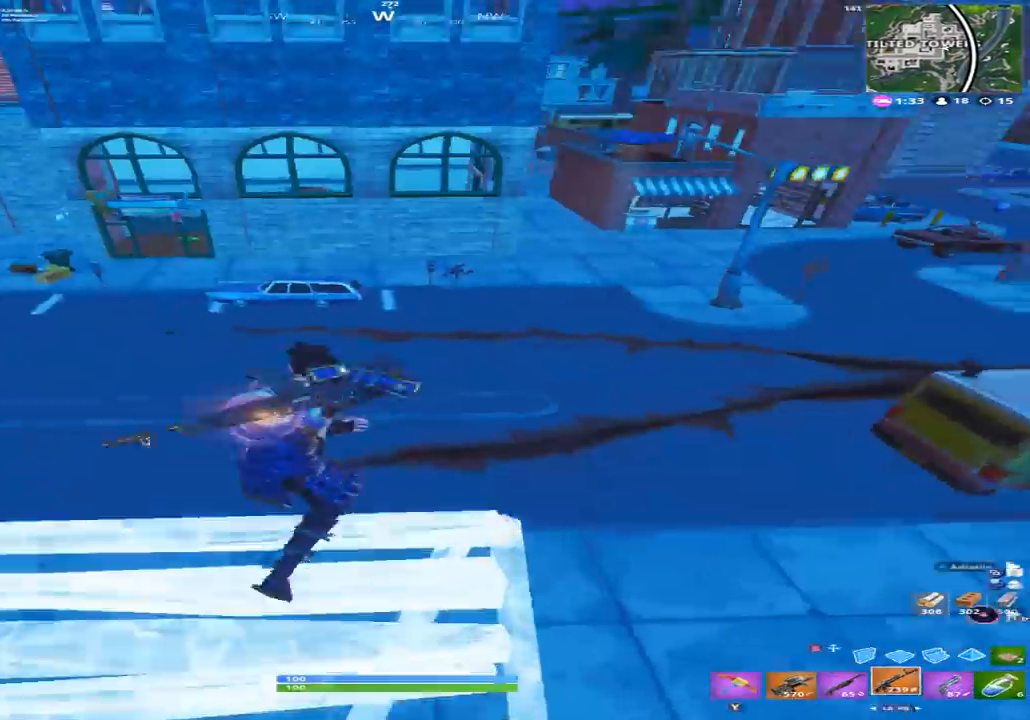
{"dt_ms": 500, "buttons": [], "left_stick": "up", "right_stick": "up", "events": [[67, "right_stick", "up-left"], [133, "left_stick", "up"], [267, "right_stick", "up"]]}
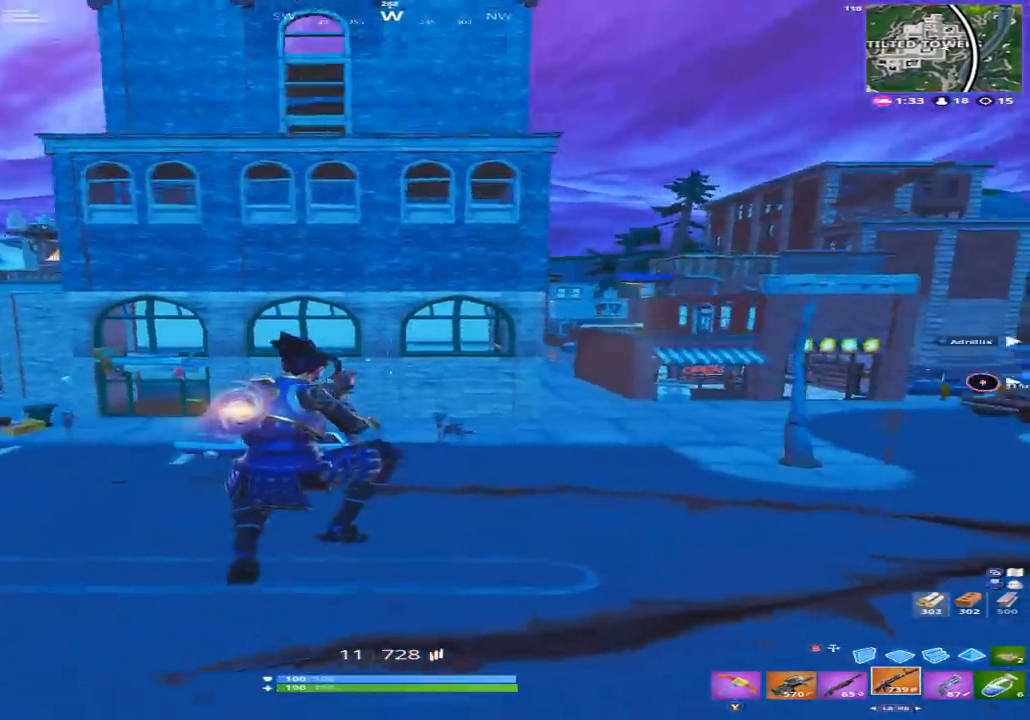
{"dt_ms": 500, "buttons": [], "left_stick": "up", "right_stick": "center", "events": [[433, "right_stick", "center"]]}
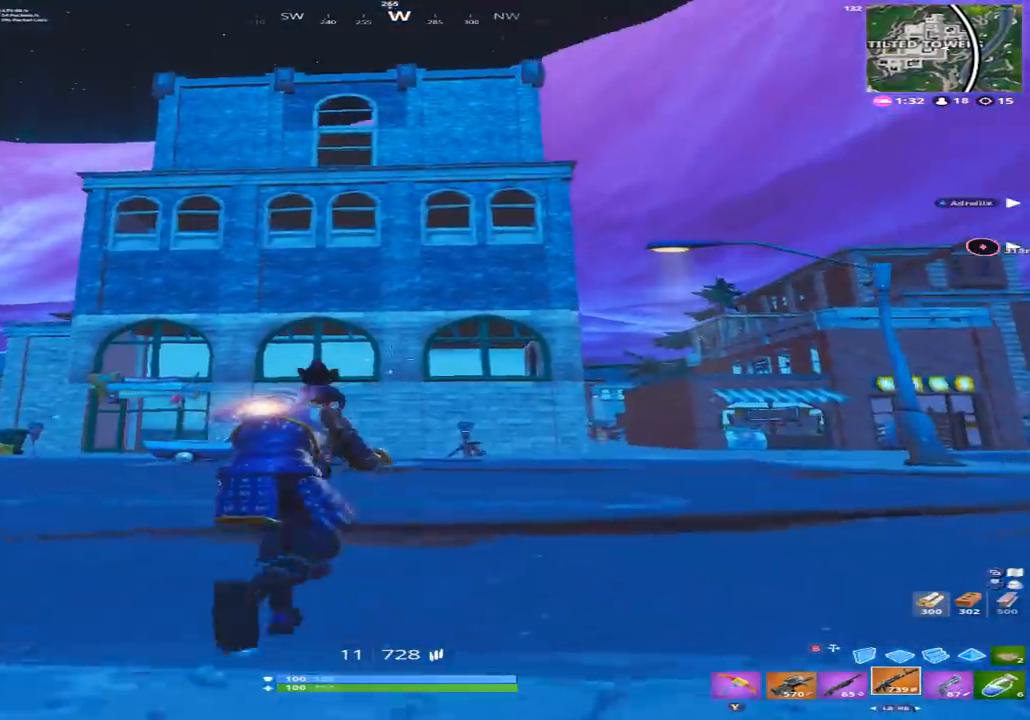
{"dt_ms": 1000, "buttons": [], "left_stick": "left", "right_stick": "right"}
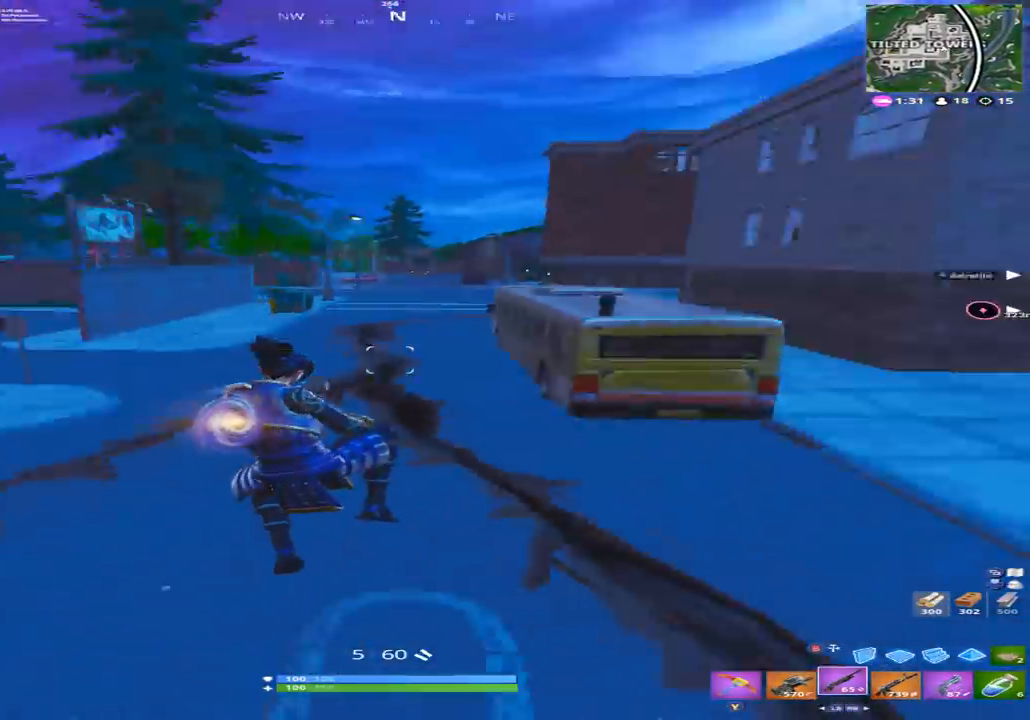
{"dt_ms": 500, "buttons": [], "left_stick": "up-left", "right_stick": "left", "events": [[67, "right_stick", "center"], [333, "right_stick", "left"], [433, "left_stick", "up-left"]]}
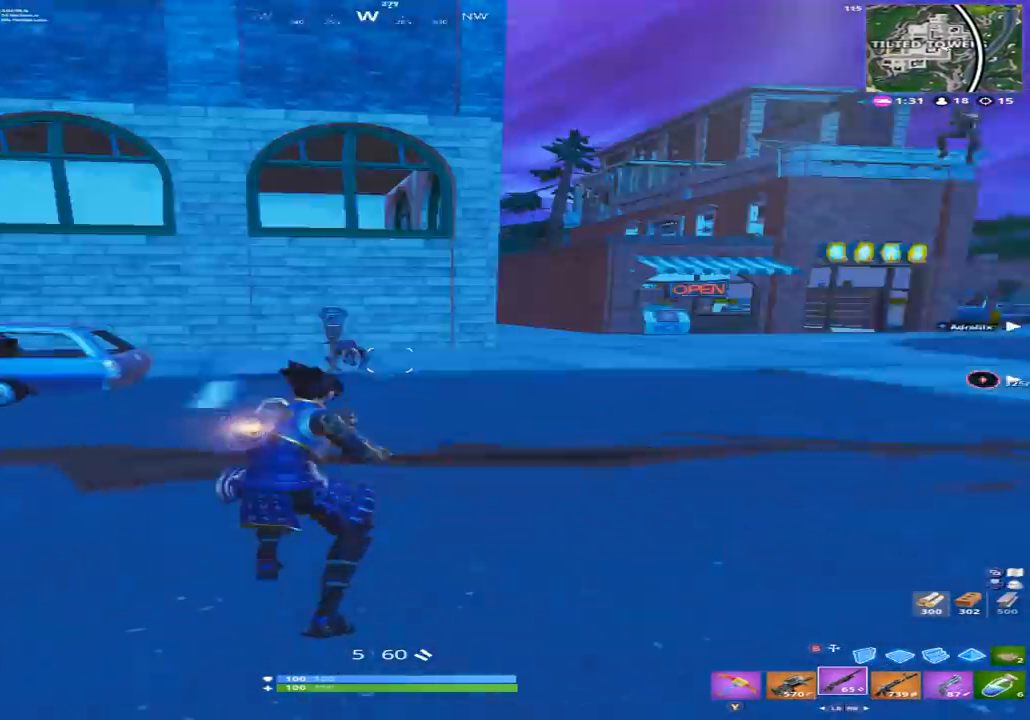
{"dt_ms": 500, "buttons": [], "left_stick": "up", "right_stick": "center"}
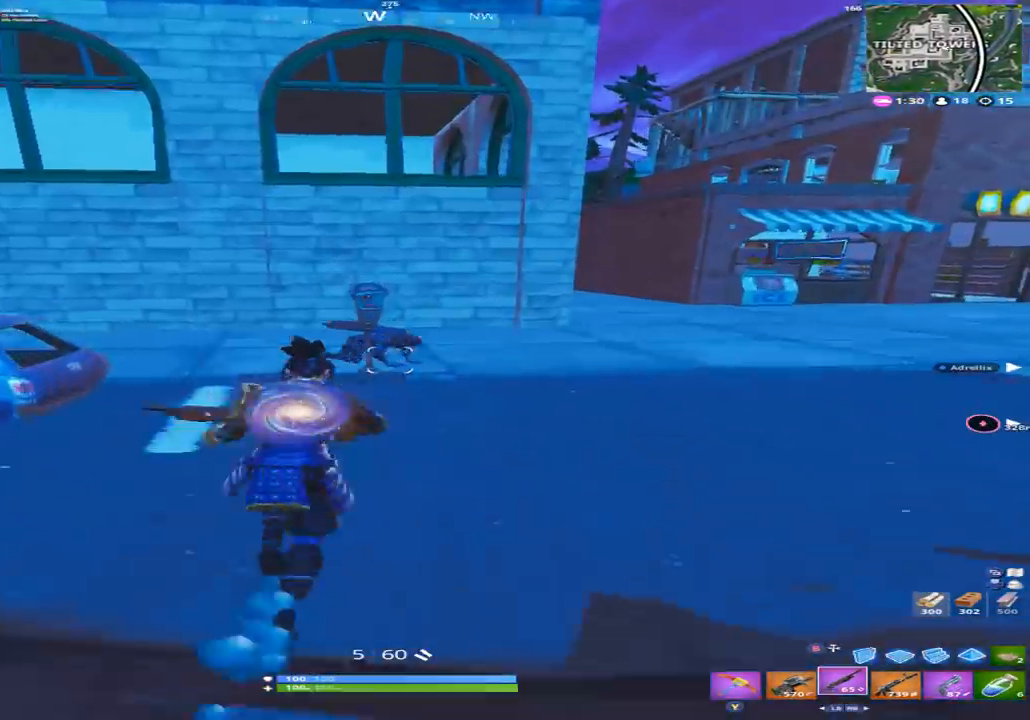
{"dt_ms": 500, "buttons": [], "left_stick": "up-left", "right_stick": "center", "events": [[233, "right_stick", "up"], [267, "R2", "down"], [300, "left_stick", "up-left"], [333, "right_stick", "center"], [467, "R2", "up"]]}
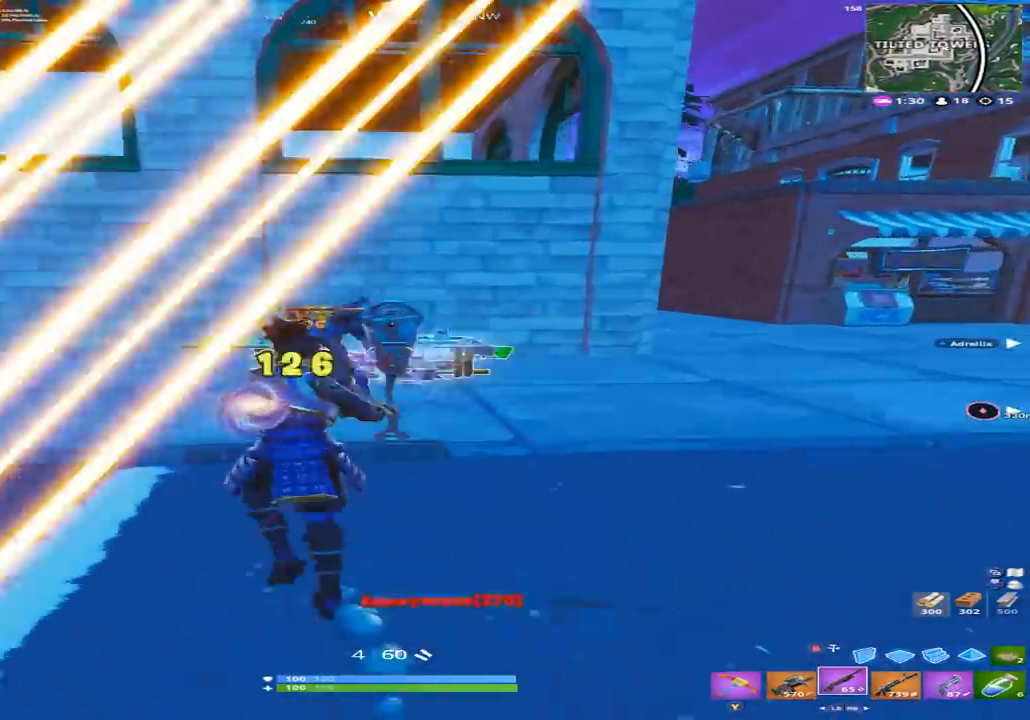
{"dt_ms": 500, "buttons": ["B"], "left_stick": "left", "right_stick": "up-right", "events": [[300, "right_stick", "right"], [433, "B", "down"], [467, "left_stick", "left"], [500, "right_stick", "up-right"]]}
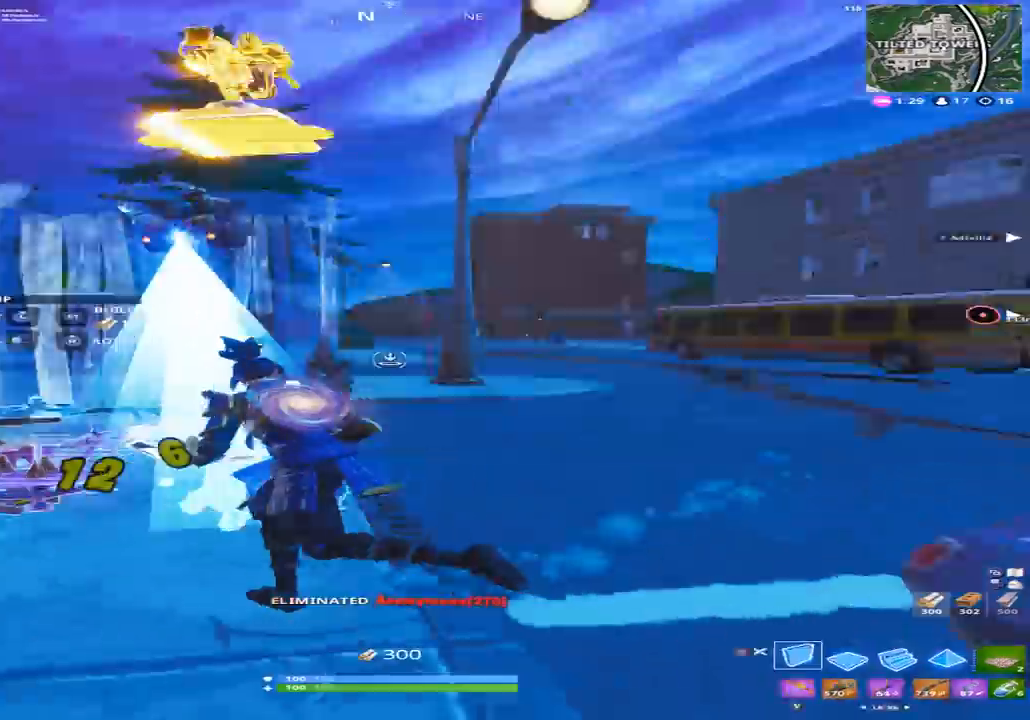
{"dt_ms": 500, "buttons": ["R2"], "left_stick": "up-left", "right_stick": "down-right", "events": [[33, "B", "up"], [33, "right_stick", "up"], [67, "R2", "down"], [100, "right_stick", "up-left"], [200, "R1", "down"], [200, "left_stick", "up-left"], [233, "right_stick", "center"], [267, "R2", "up"], [300, "L1", "down"], [333, "R1", "up"], [433, "L1", "up"], [467, "R2", "down"], [467, "right_stick", "down-right"]]}
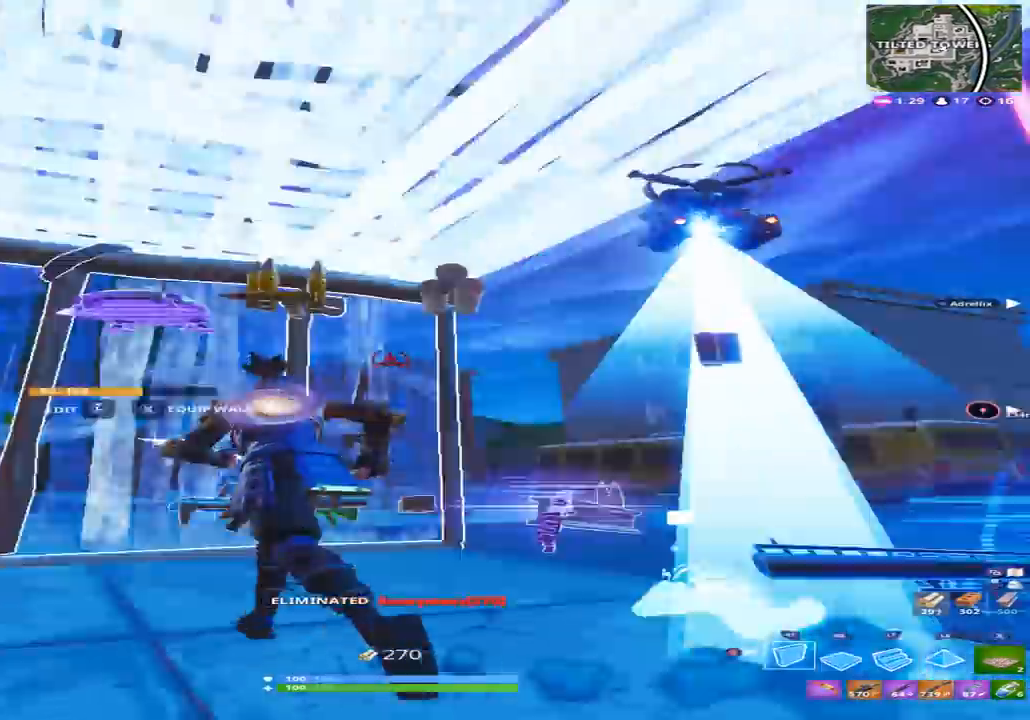
{"dt_ms": 500, "buttons": [], "left_stick": "down-right", "right_stick": "center", "events": [[267, "left_stick", "down-right"], [300, "right_stick", "left"], [367, "B", "down"], [400, "R2", "up"], [433, "right_stick", "center"], [467, "B", "up"]]}
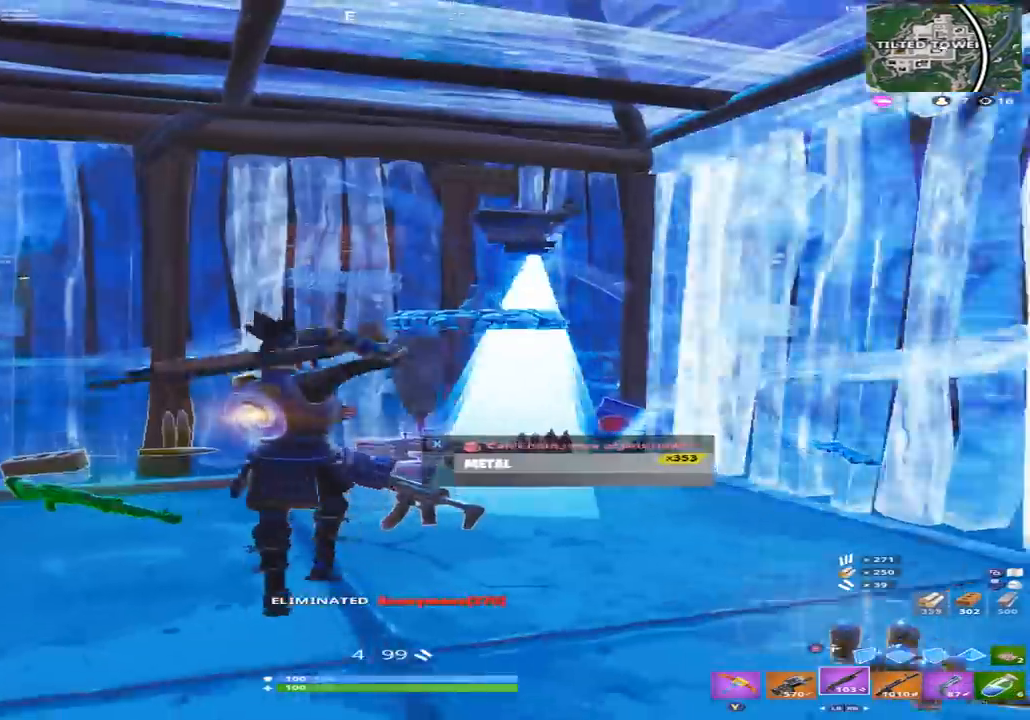
{"dt_ms": 500, "buttons": [], "left_stick": "up-left", "right_stick": "down-right", "events": [[33, "left_stick", "down"], [200, "left_stick", "left"], [367, "right_stick", "down-right"], [400, "left_stick", "up-left"]]}
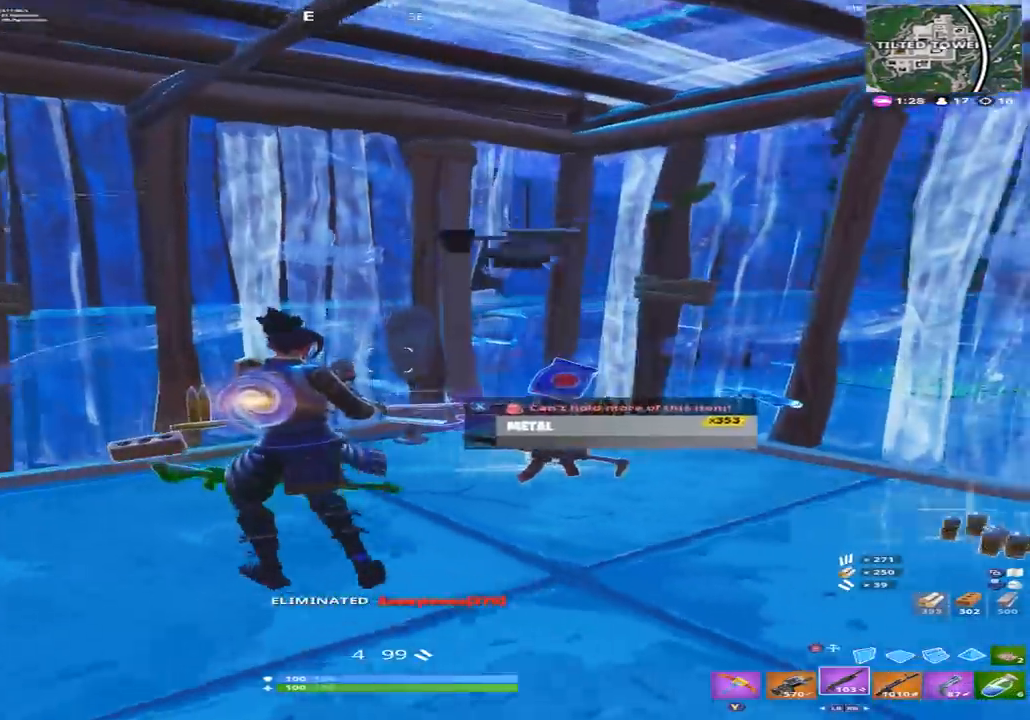
{"dt_ms": 500, "buttons": [], "left_stick": "right", "right_stick": "center", "events": [[167, "right_stick", "right"], [300, "left_stick", "up-right"], [333, "right_stick", "center"], [433, "left_stick", "right"]]}
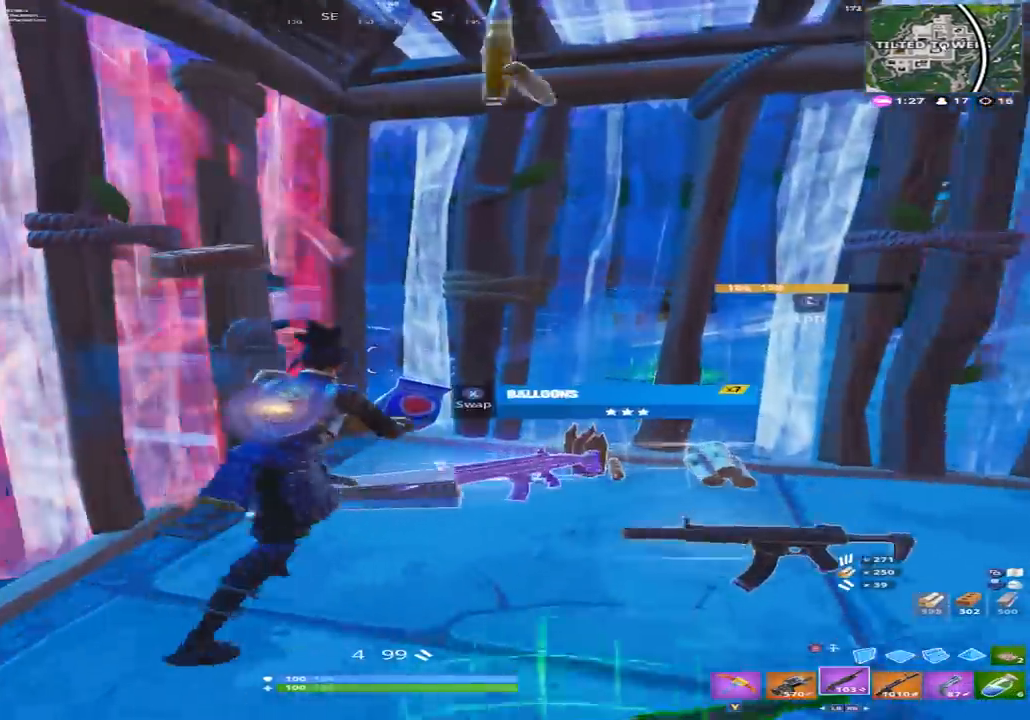
{"dt_ms": 500, "buttons": ["R2"], "left_stick": "down-left", "right_stick": "center", "events": [[33, "left_stick", "down-right"], [67, "right_stick", "down-left"], [133, "right_stick", "left"], [167, "left_stick", "down"], [267, "left_stick", "down-left"], [333, "right_stick", "up"], [400, "B", "down"], [500, "B", "up"], [500, "R2", "down"], [500, "right_stick", "center"]]}
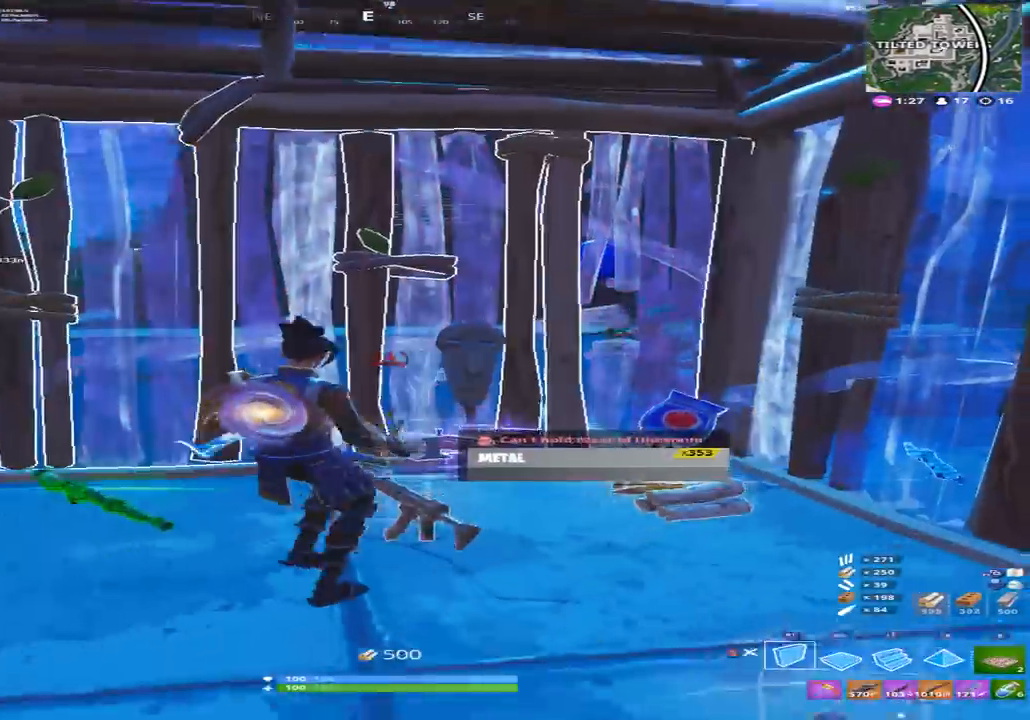
{"dt_ms": 500, "buttons": ["R2"], "left_stick": "right", "right_stick": "up-right", "events": [[100, "left_stick", "down"], [300, "left_stick", "up-right"], [400, "left_stick", "up"], [500, "left_stick", "right"], [500, "right_stick", "up-right"]]}
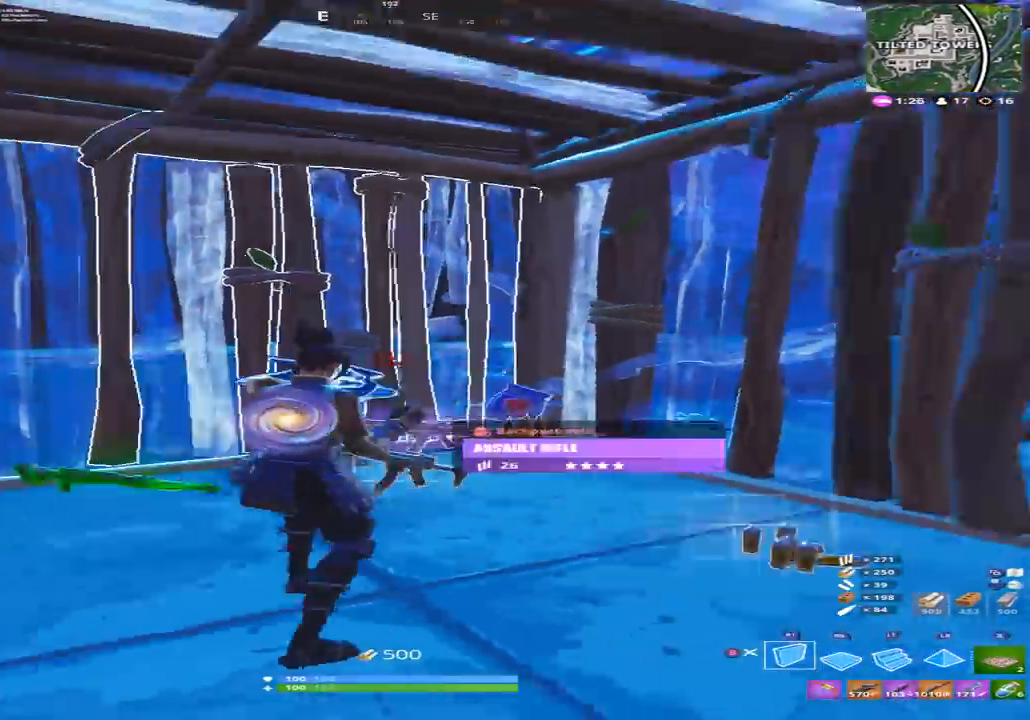
{"dt_ms": 500, "buttons": ["R2"], "left_stick": "center", "right_stick": "center", "events": [[200, "right_stick", "up-left"], [267, "left_stick", "center"], [467, "right_stick", "center"]]}
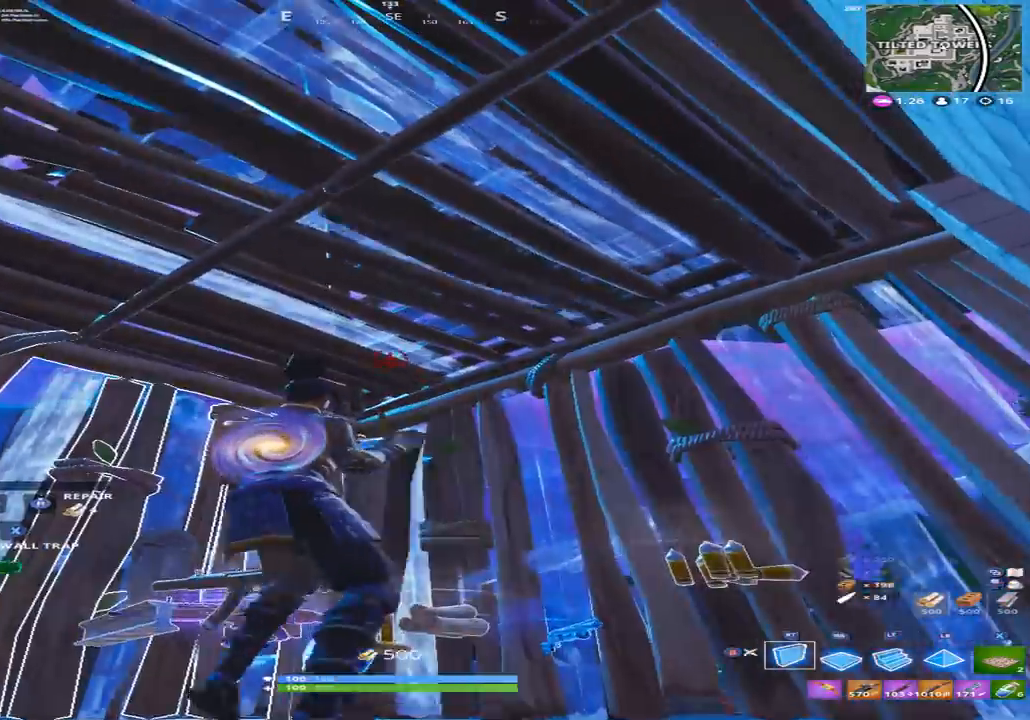
{"dt_ms": 500, "buttons": [], "left_stick": "center", "right_stick": "down-right", "events": [[267, "right_stick", "down"], [333, "R2", "up"], [467, "right_stick", "down-right"]]}
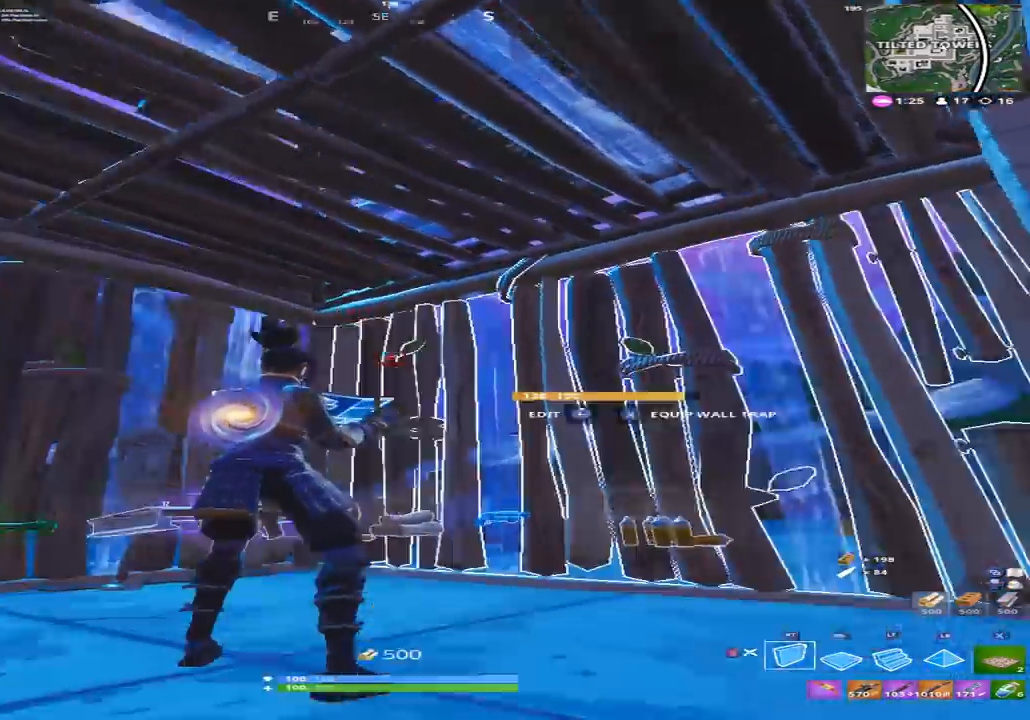
{"dt_ms": 500, "buttons": ["B", "R2"], "left_stick": "up-right", "right_stick": "center", "events": [[33, "B", "down"], [100, "left_stick", "right"], [133, "B", "up"], [167, "left_stick", "up-right"], [267, "left_stick", "up"], [300, "right_stick", "up-left"], [333, "L3", "down"], [400, "R2", "down"], [400, "right_stick", "right"], [433, "L3", "up"], [467, "left_stick", "up-right"], [500, "B", "down"], [500, "right_stick", "center"]]}
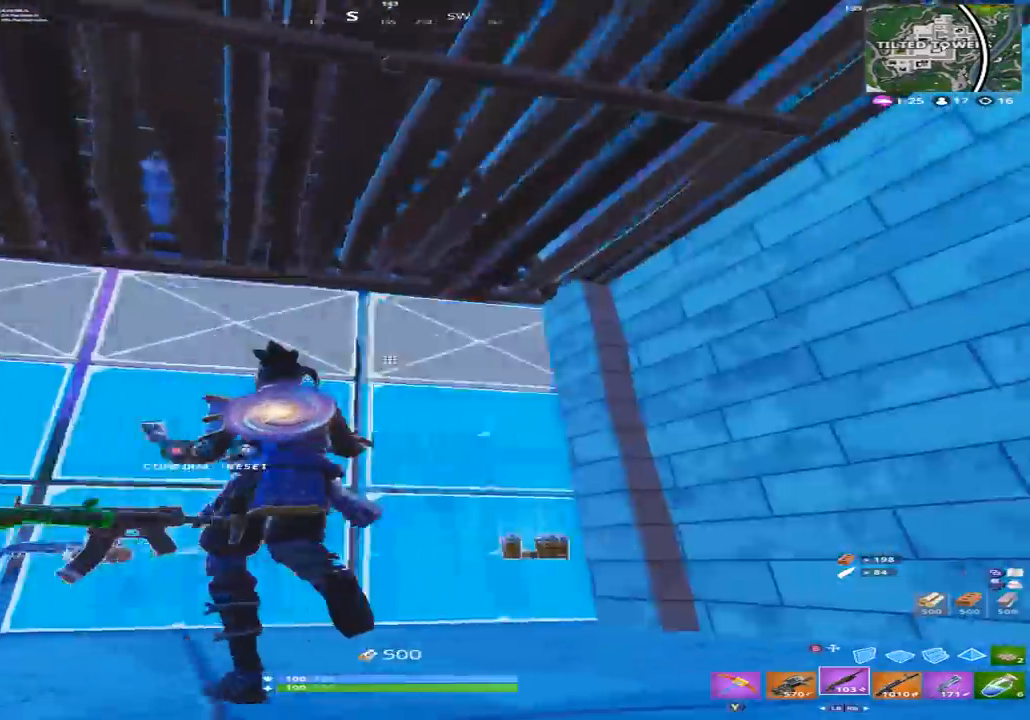
{"dt_ms": 500, "buttons": [], "left_stick": "down-right", "right_stick": "down", "events": [[33, "right_stick", "left"], [100, "B", "up"], [100, "left_stick", "right"], [167, "R2", "up"], [167, "right_stick", "up-left"], [267, "right_stick", "center"], [367, "right_stick", "down"], [467, "left_stick", "down-right"]]}
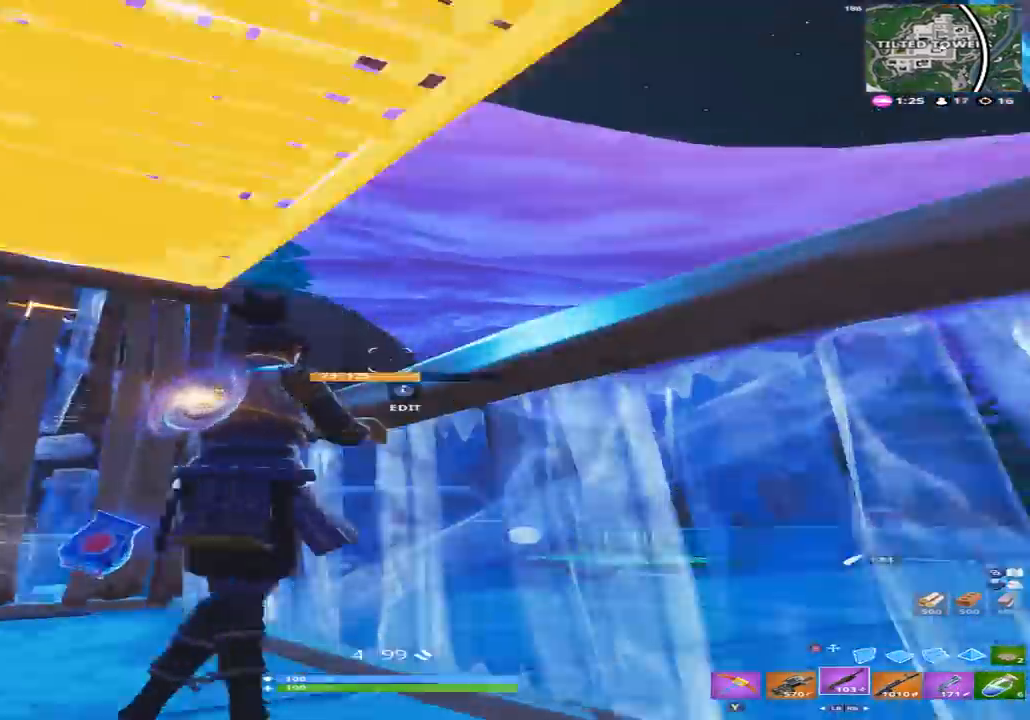
{"dt_ms": 500, "buttons": ["B"], "left_stick": "left", "right_stick": "center", "events": [[67, "left_stick", "down-left"], [167, "left_stick", "left"], [233, "L3", "down"], [267, "R3", "down"], [333, "L3", "up"], [333, "R3", "up"], [333, "right_stick", "left"], [367, "B", "down"], [400, "B", "up"], [433, "right_stick", "center"], [500, "B", "down"]]}
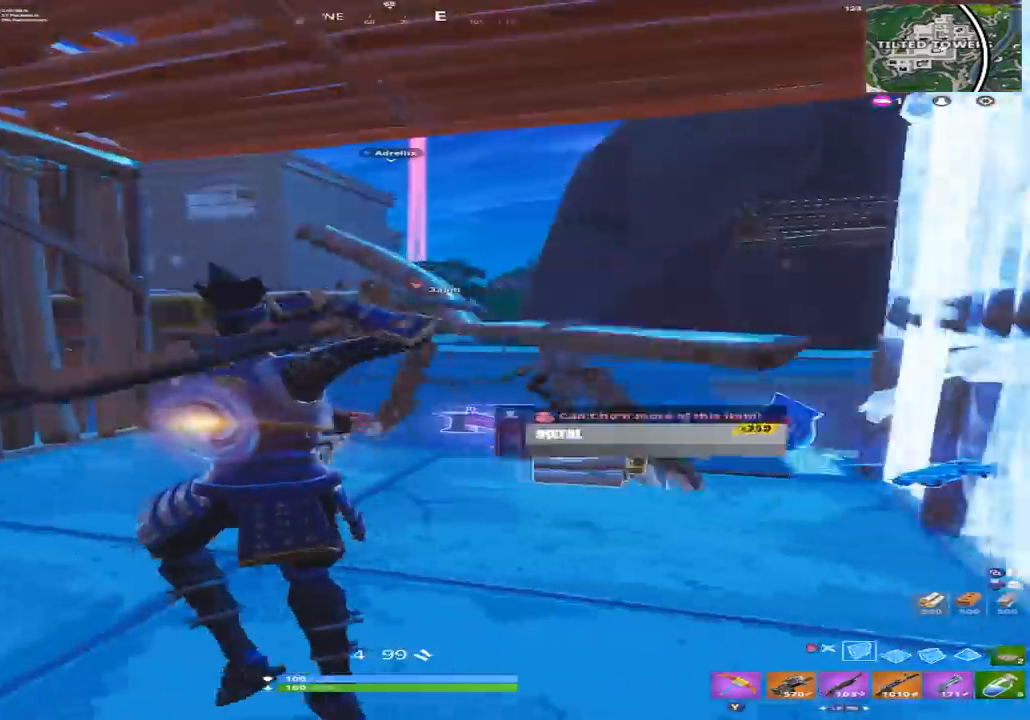
{"dt_ms": 500, "buttons": ["R2"], "left_stick": "down-right", "right_stick": "left", "events": [[67, "R2", "down"], [100, "B", "up"], [200, "right_stick", "right"], [333, "right_stick", "center"], [400, "left_stick", "down"], [467, "left_stick", "down-right"], [500, "right_stick", "left"]]}